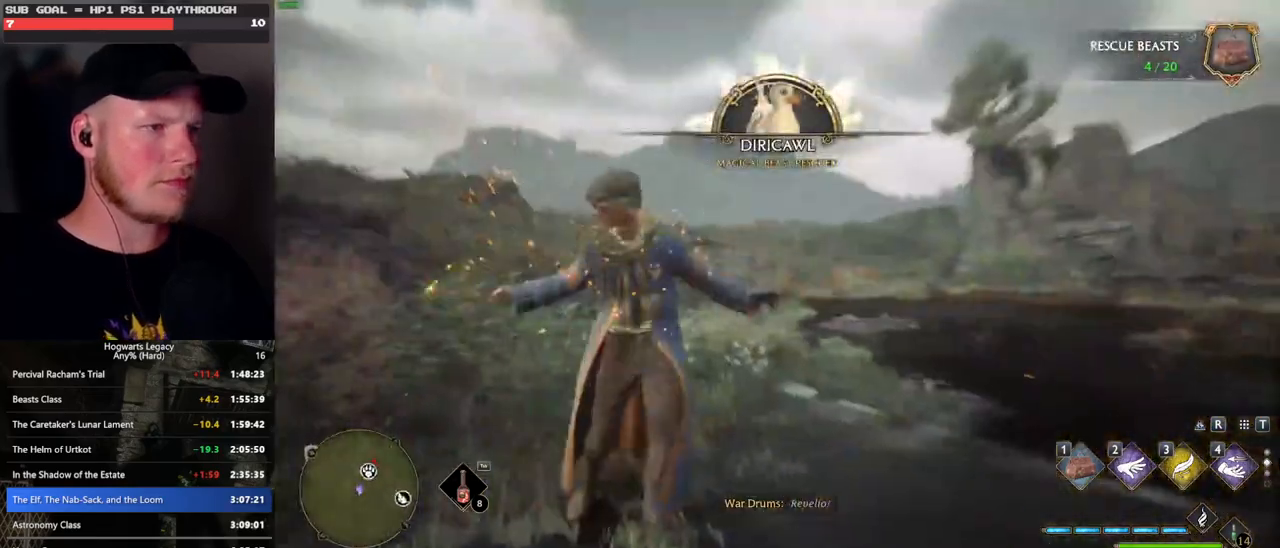
Gameplay with keyboard and mouse; each line is a JSON object with the keys and mouse buttons held at the frame after it. "events" lists presses ("down") and releases ("up") of ".", "/", "0", "1", "2", "3", "4", "5", "6", "7", "8", "9", "a", "alt_l", "alt_r", "b", "backslash", "backspace", "c", "caps_lock", "comma", "ctrl_l", "ctrl_r", "d", "e", "equals", "escape", "f", "f1", "f10", "f11", "f12", "f2", "f3", "f4", "f5", "f6", "f7", "f8", "f9", "g", "h", "i", "j", "k", "l", "lbracket", "m", "minus", "n", "o", "p", "q", "quote", "r", "rbracket", "return", "s", "semicolon", "shift_l", "shift_r", "space", "super", "t", "tab", "tilde", "u", "v", "w", "x", "y", "z", "mouse_left", "mouse_wheel", "mouse_right", "mouse_mb4" and "mouse_mb5" between this image and that frame as [ms after this image, input, new state], when the widget could be followed in between. "mouse_left", "mouse_wheel", "mouse_right", "mouse_mb4", "mouse_mb5" = the "left", "wheel", "right", "mb4", "mb5" buttons of the "mouse" list. No other keys are recorded. "wheel" means that the mouse wheel is clicked or scrolled. Mouse movement is not recorded.
{"keys": ["w"], "mouse": [], "events": [[250, "shift_l", "down"], [267, "d", "up"], [367, "shift_l", "up"]]}
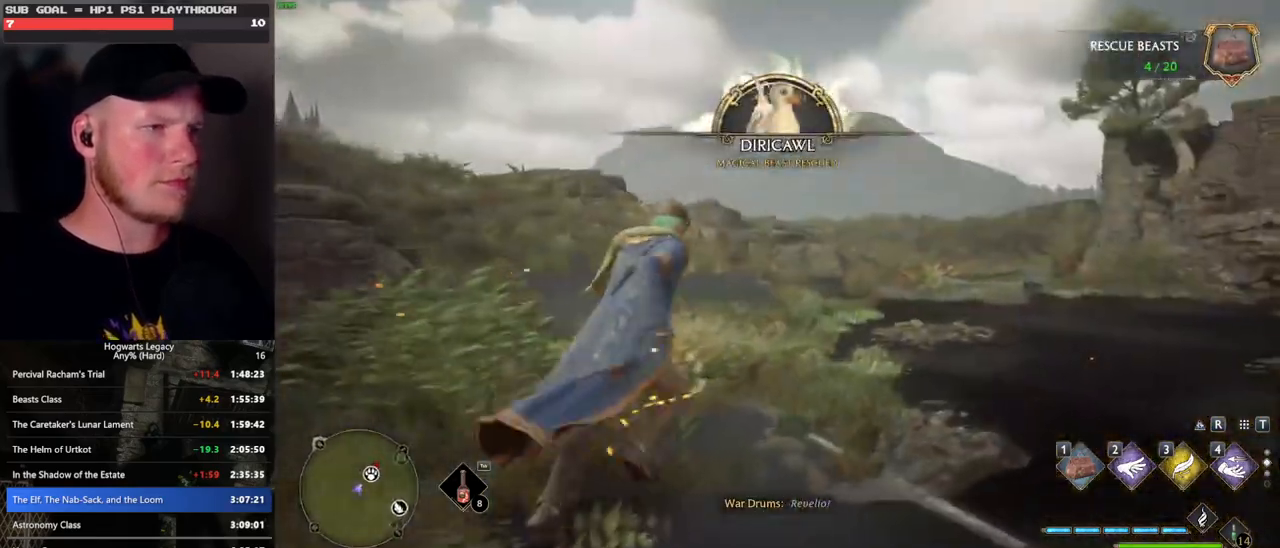
{"keys": ["space", "w"], "mouse": [], "events": [[83, "space", "down"]]}
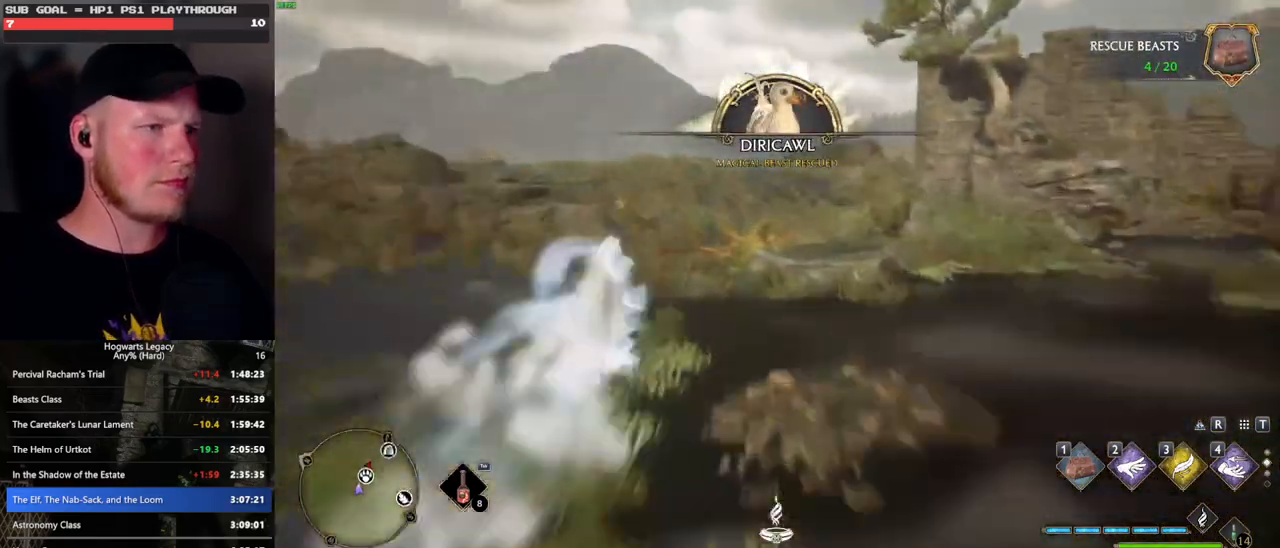
{"keys": ["d", "w"], "mouse": [], "events": [[67, "space", "up"], [467, "d", "down"]]}
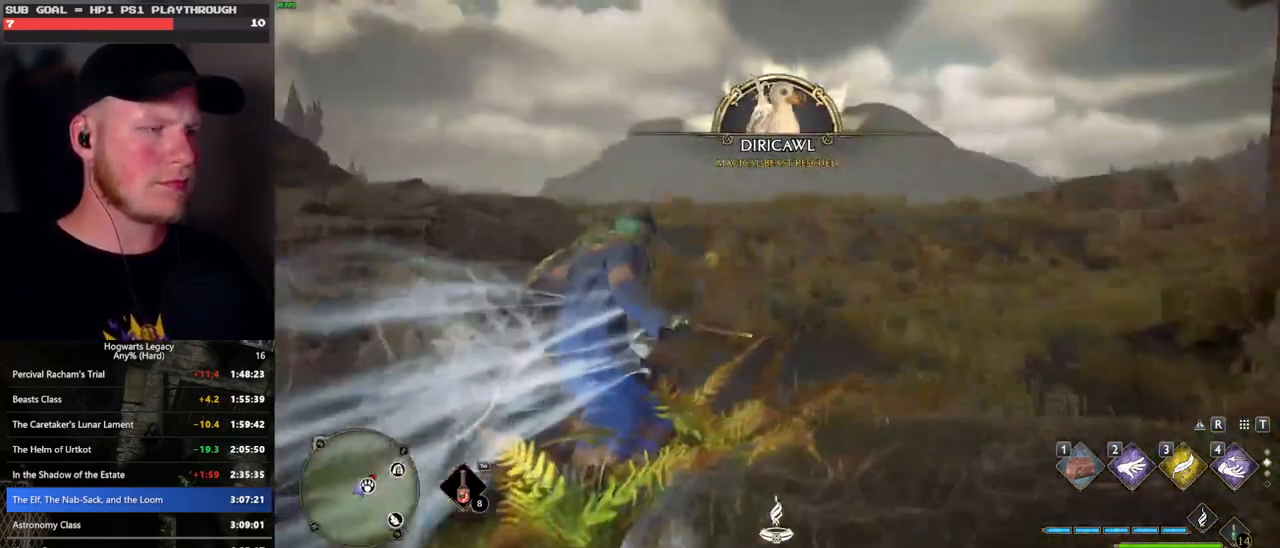
{"keys": ["a", "w"], "mouse": [], "events": [[17, "d", "up"], [283, "a", "down"]]}
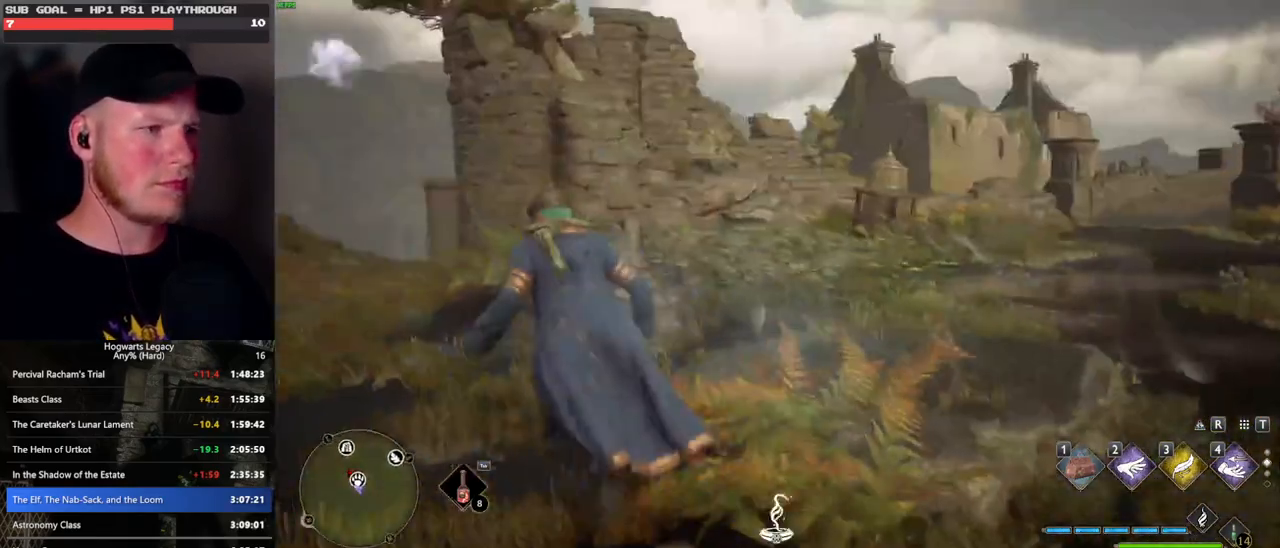
{"keys": ["d", "w"], "mouse": [], "events": [[33, "a", "up"], [83, "d", "down"]]}
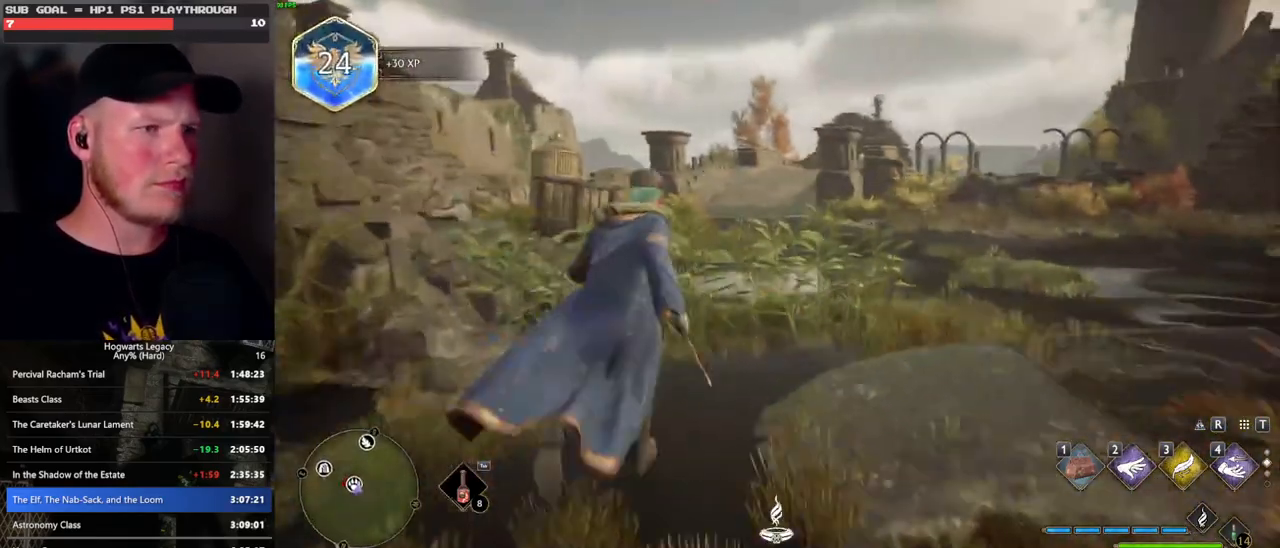
{"keys": ["d", "w"], "mouse": [], "events": []}
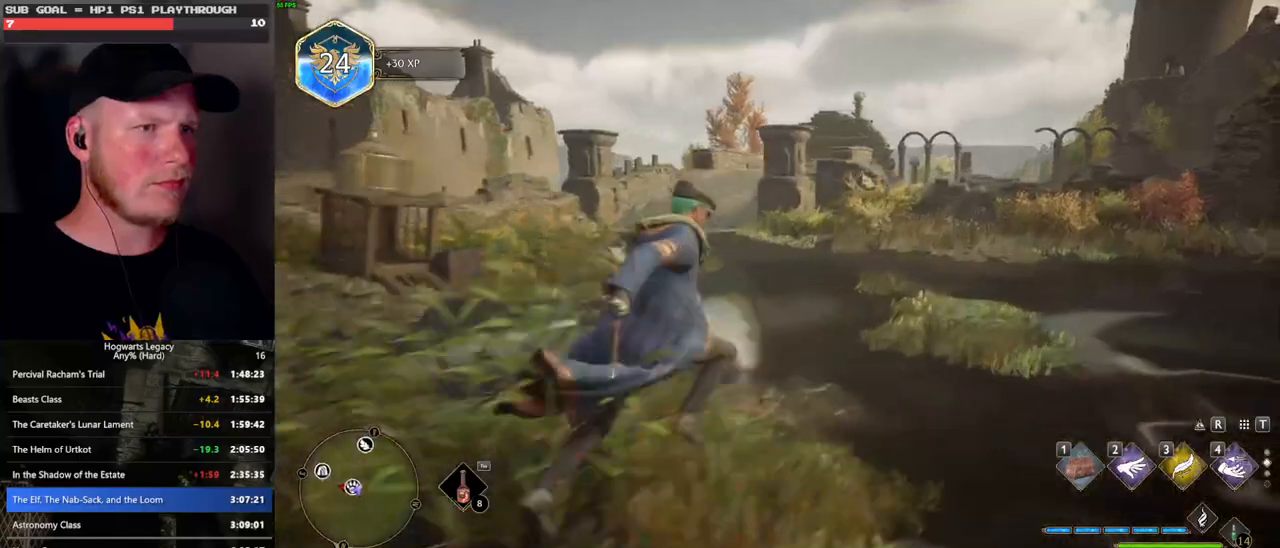
{"keys": ["w"], "mouse": [], "events": [[450, "d", "up"]]}
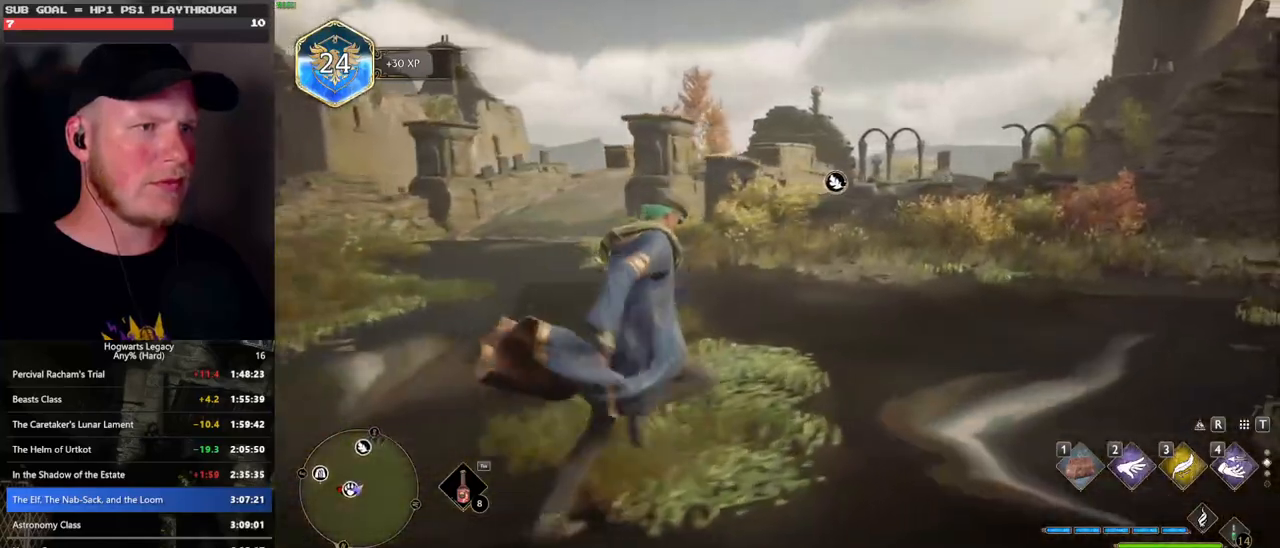
{"keys": ["a", "space", "w"], "mouse": [], "events": [[17, "a", "down"], [250, "space", "down"]]}
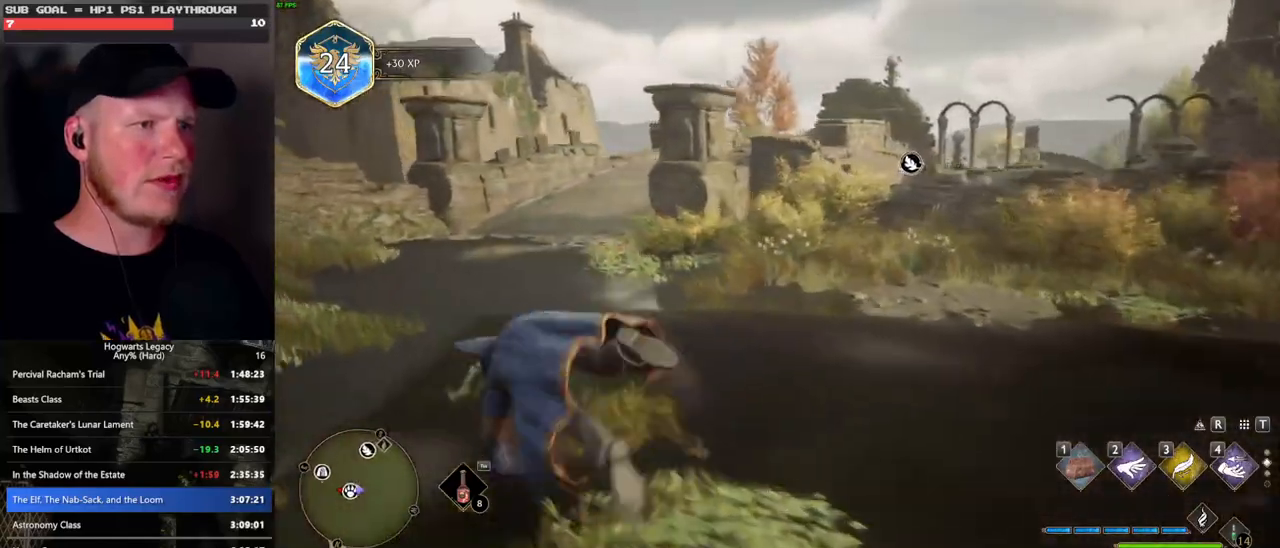
{"keys": ["a", "w"], "mouse": [], "events": [[17, "a", "up"], [33, "space", "up"], [233, "a", "down"]]}
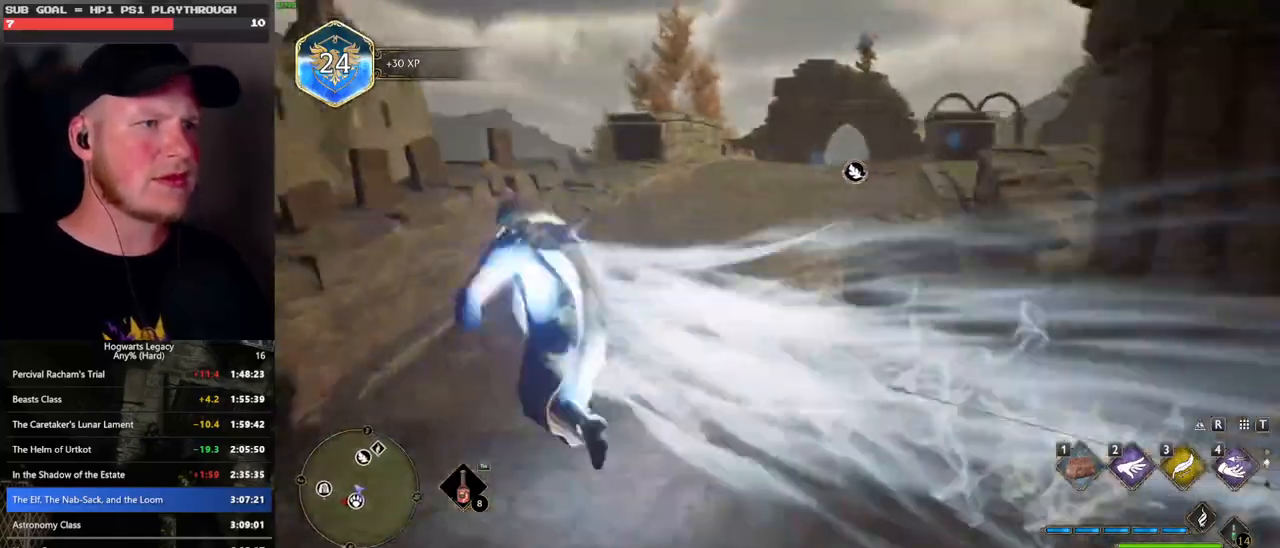
{"keys": ["d", "w"], "mouse": [], "events": [[17, "a", "up"], [383, "d", "down"]]}
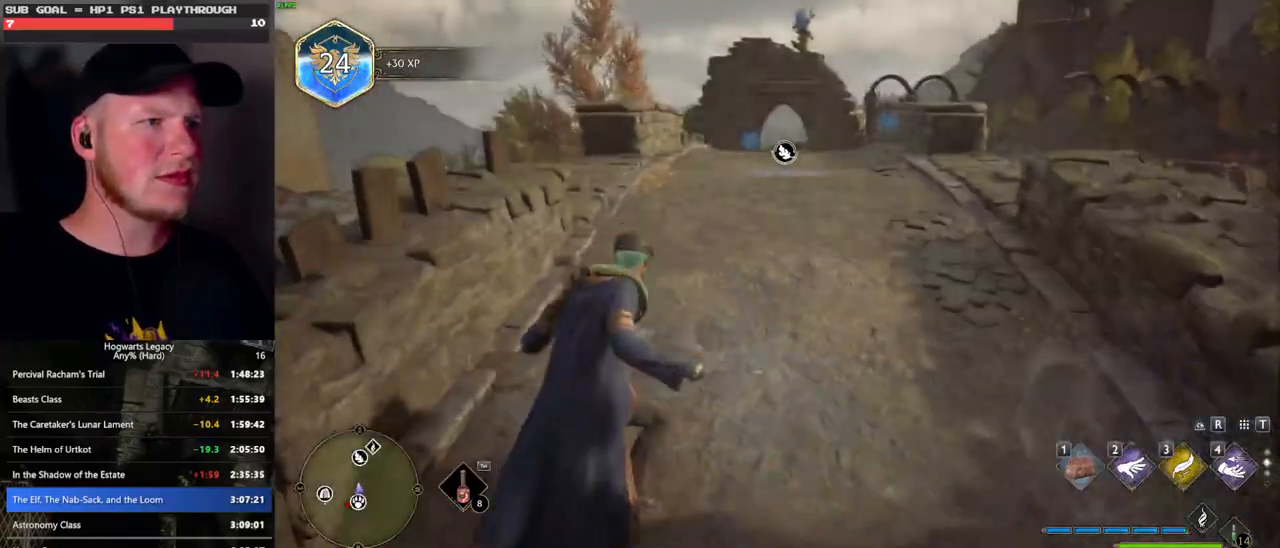
{"keys": ["w"], "mouse": [], "events": [[500, "d", "up"]]}
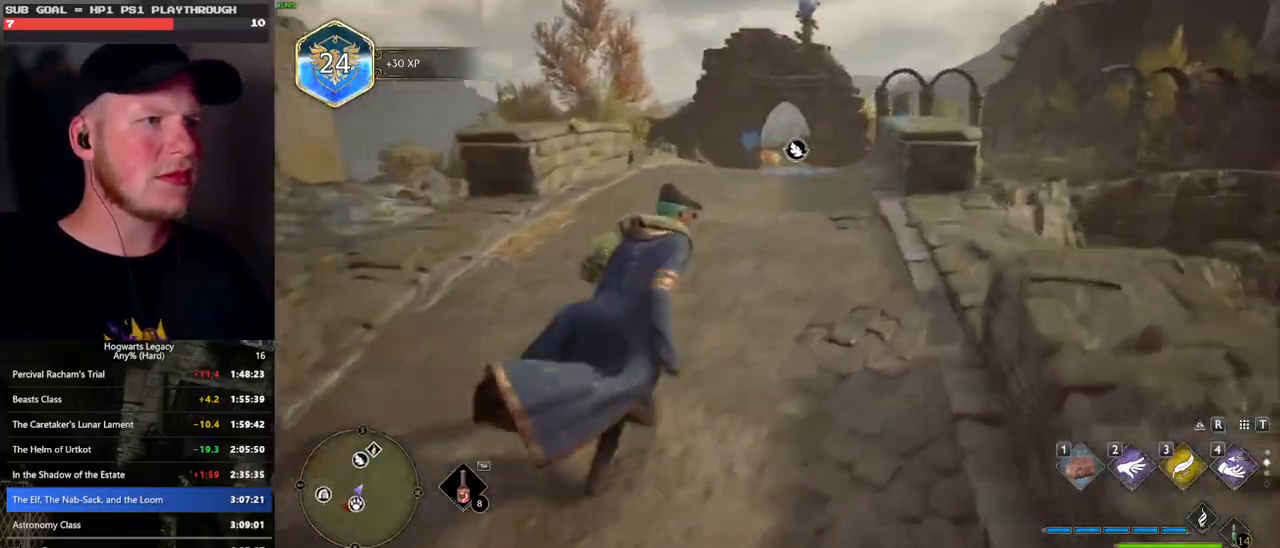
{"keys": ["w"], "mouse": [], "events": []}
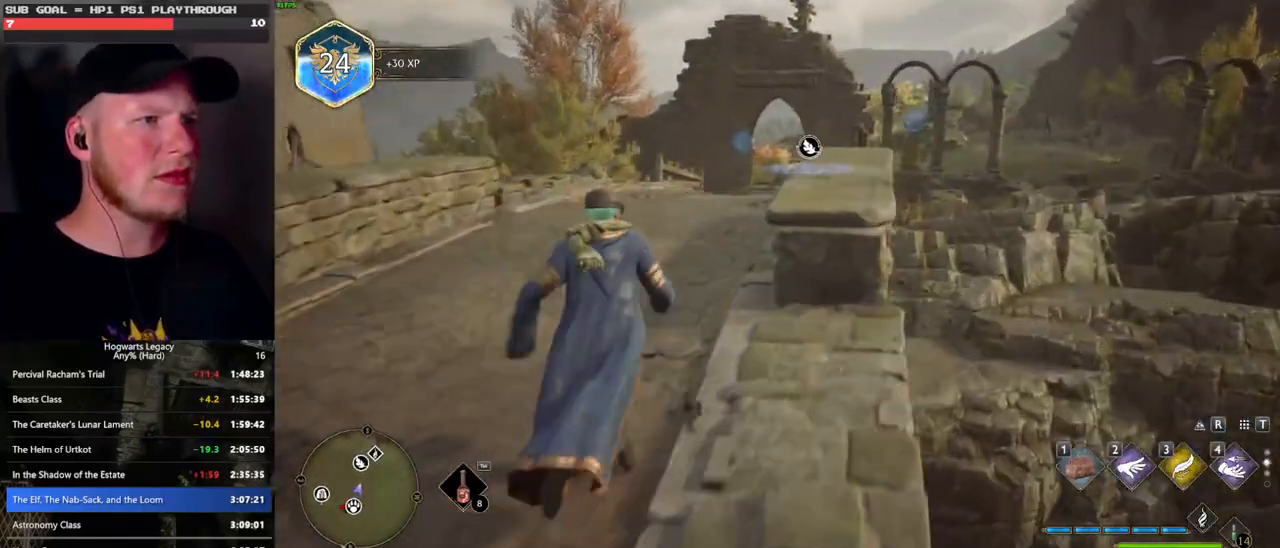
{"keys": [], "mouse": [], "events": [[83, "d", "down"], [417, "w", "up"], [433, "d", "up"]]}
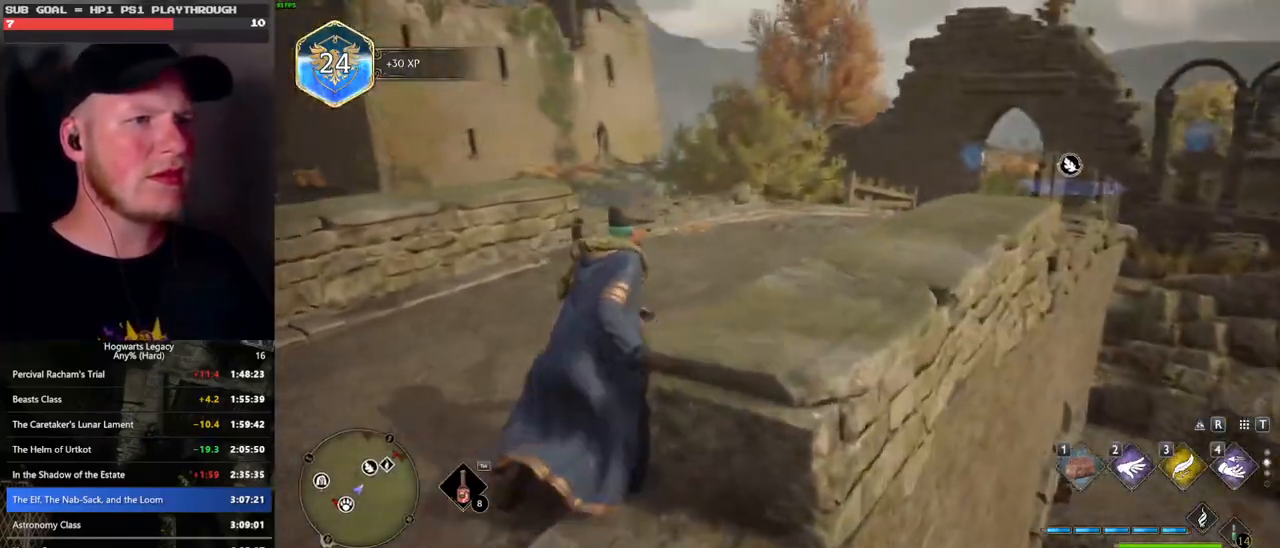
{"keys": ["w"], "mouse": [], "events": [[33, "a", "down"], [50, "w", "down"], [417, "a", "up"]]}
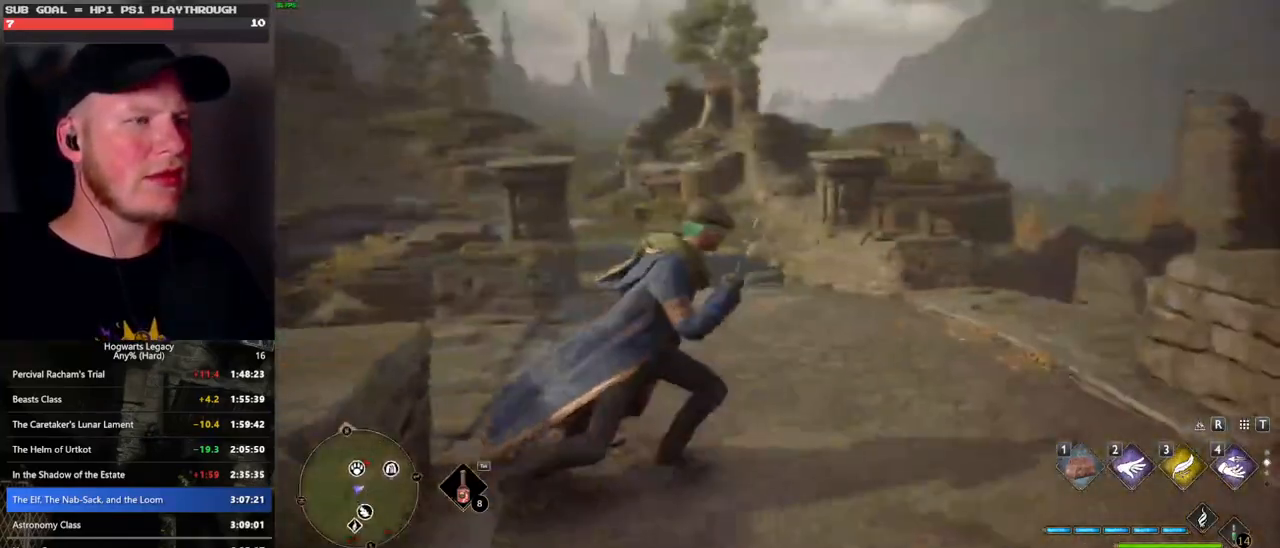
{"keys": ["space", "w"], "mouse": [], "events": [[17, "space", "down"]]}
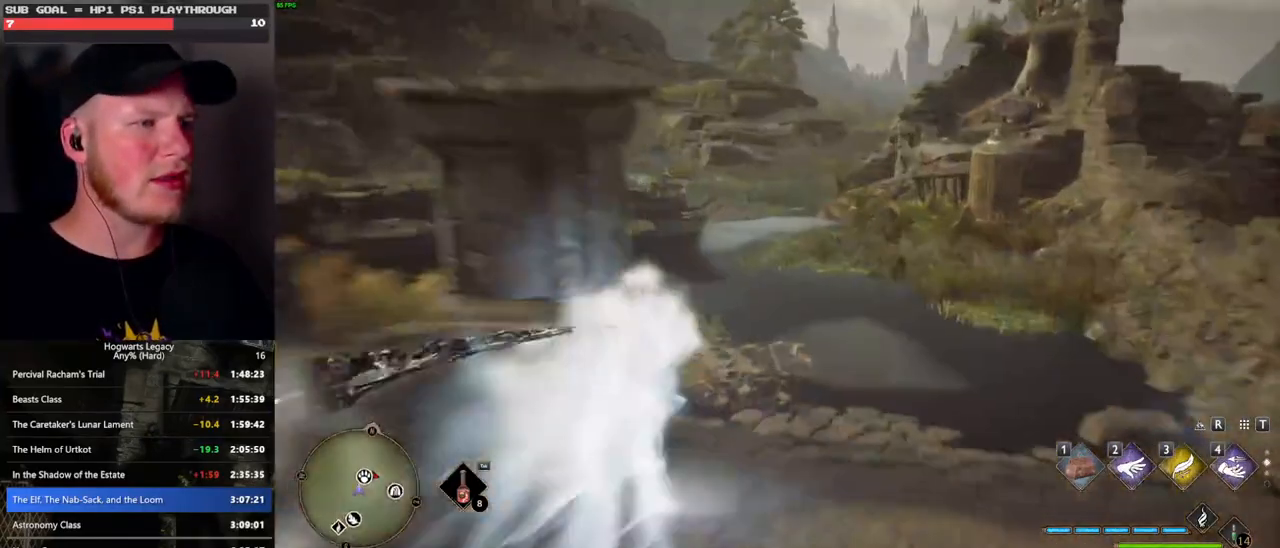
{"keys": ["w"], "mouse": [], "events": [[100, "space", "up"]]}
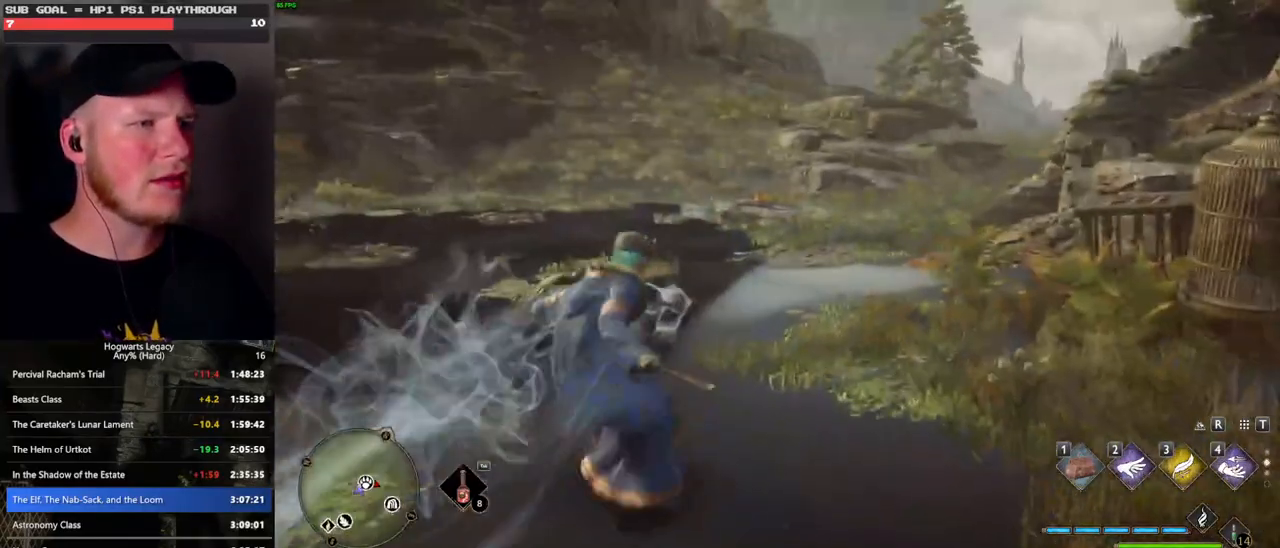
{"keys": ["space", "w"], "mouse": [], "events": [[67, "space", "down"]]}
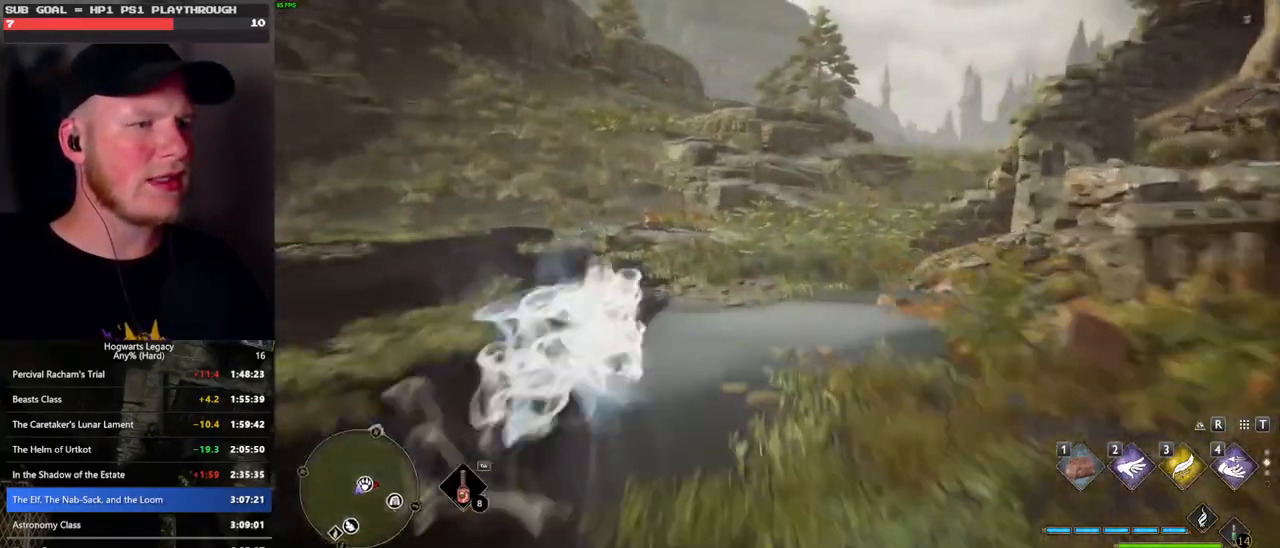
{"keys": ["w"], "mouse": [], "events": [[183, "space", "up"]]}
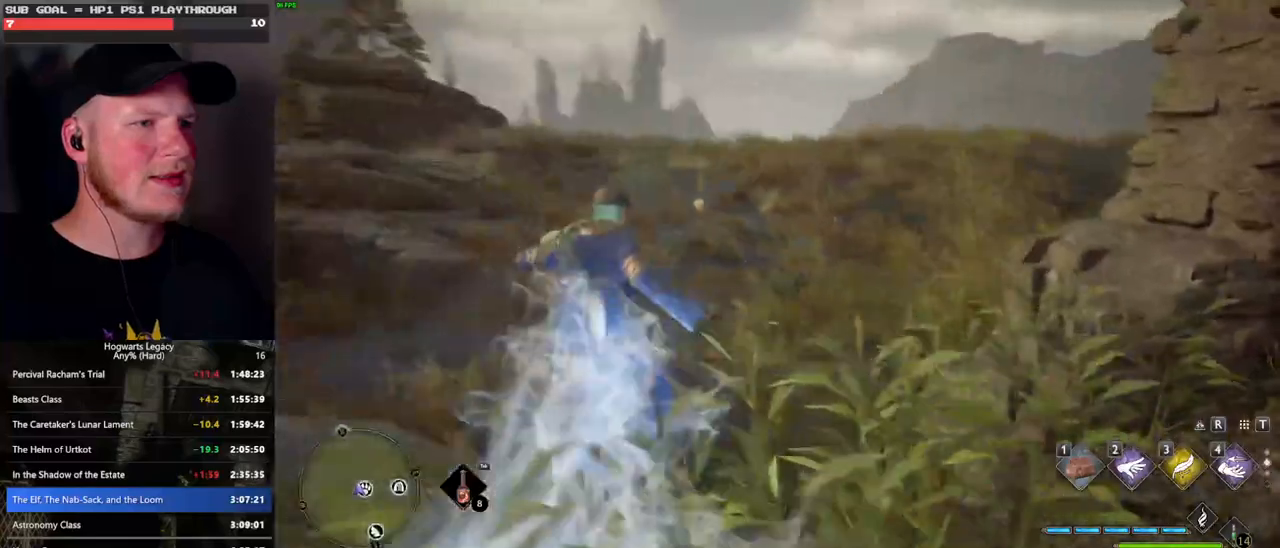
{"keys": ["space", "w"], "mouse": [], "events": [[150, "space", "down"]]}
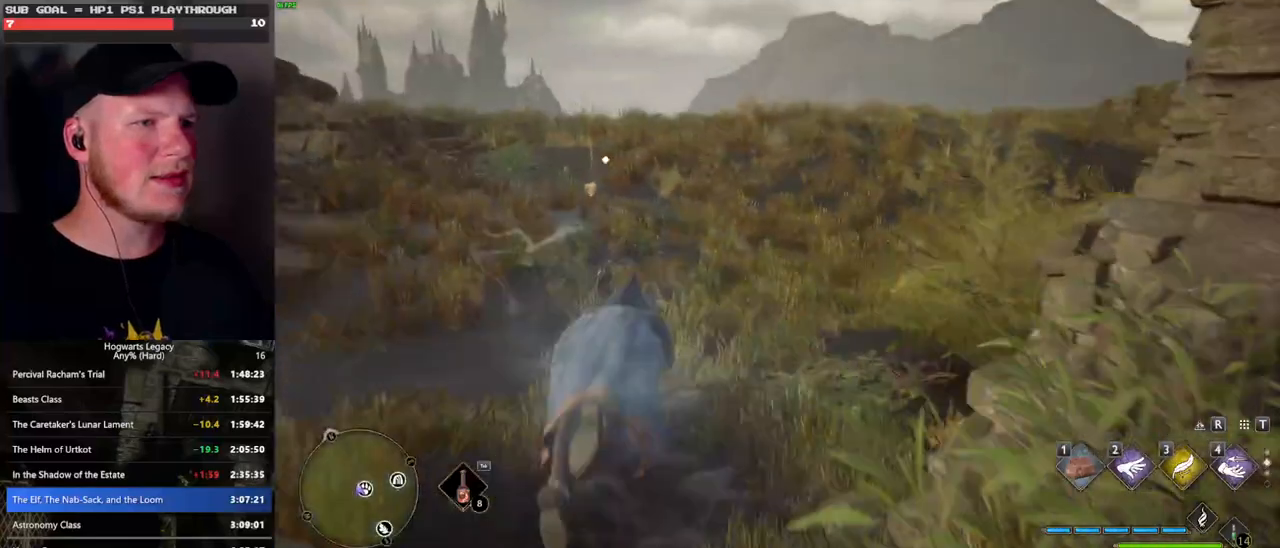
{"keys": ["w"], "mouse": [], "events": [[200, "space", "up"]]}
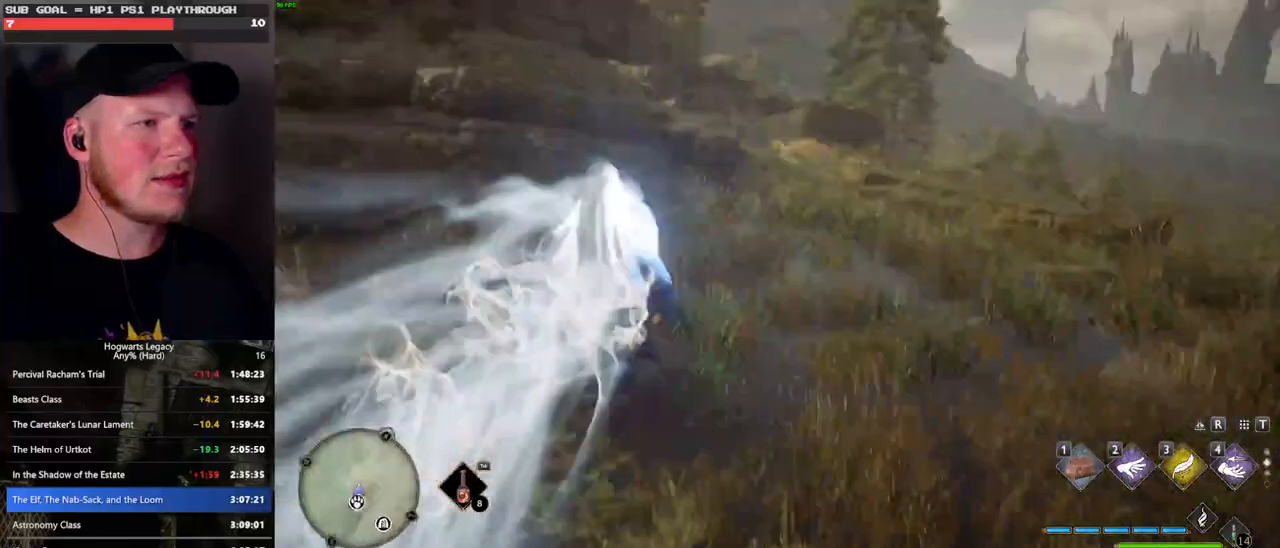
{"keys": ["d", "w"], "mouse": [], "events": [[283, "d", "down"]]}
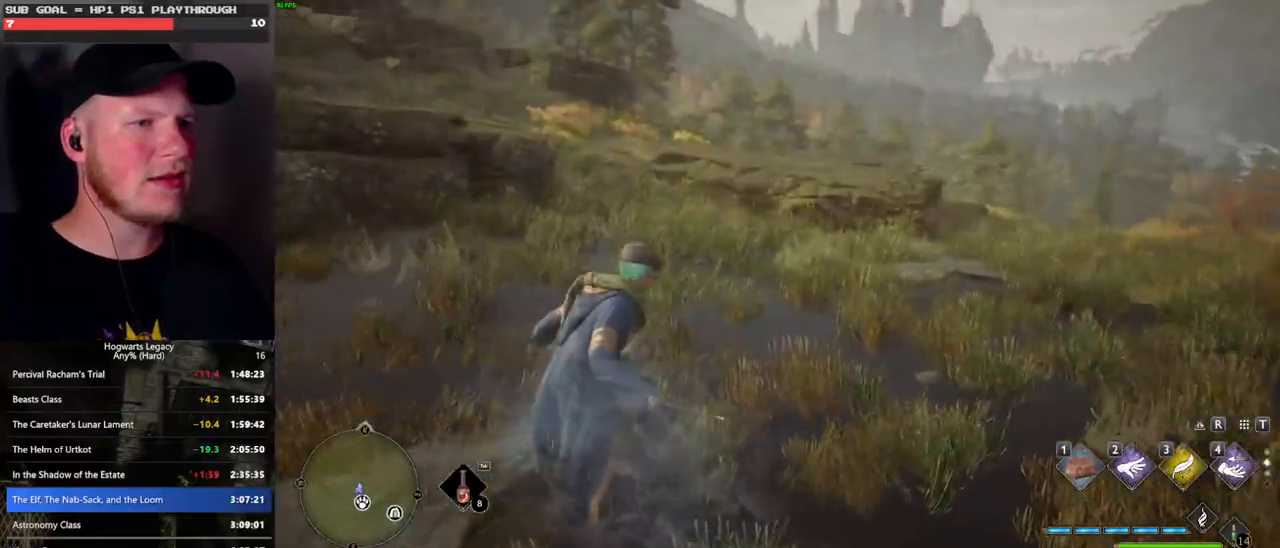
{"keys": ["r", "w"], "mouse": [], "events": [[50, "w", "up"], [233, "w", "down"], [383, "d", "up"], [500, "r", "down"]]}
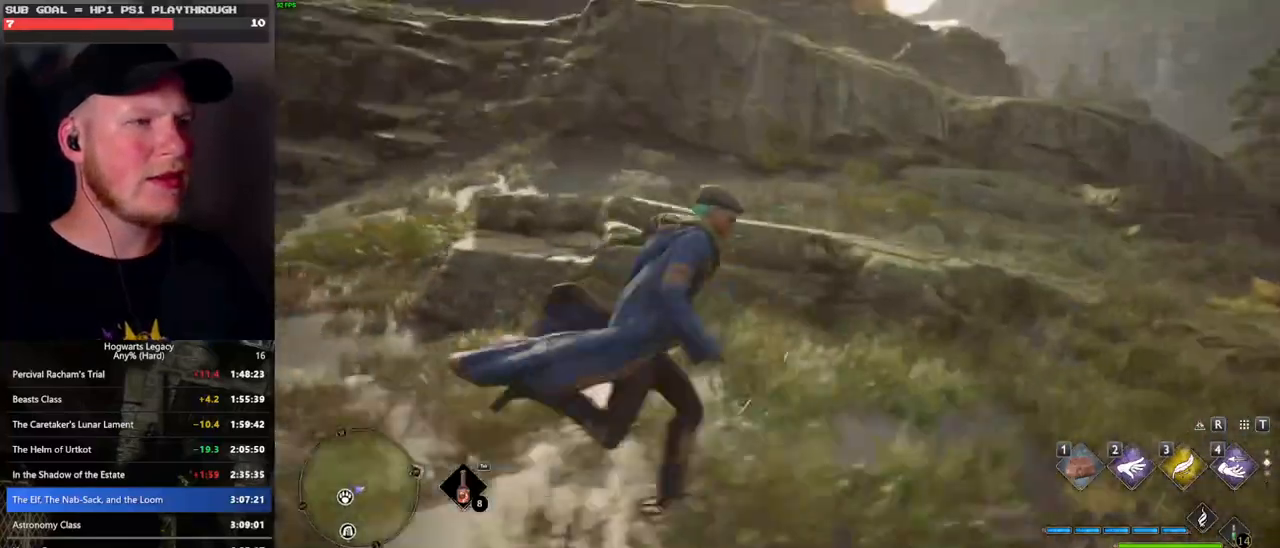
{"keys": [], "mouse": [], "events": [[117, "r", "up"], [117, "w", "up"]]}
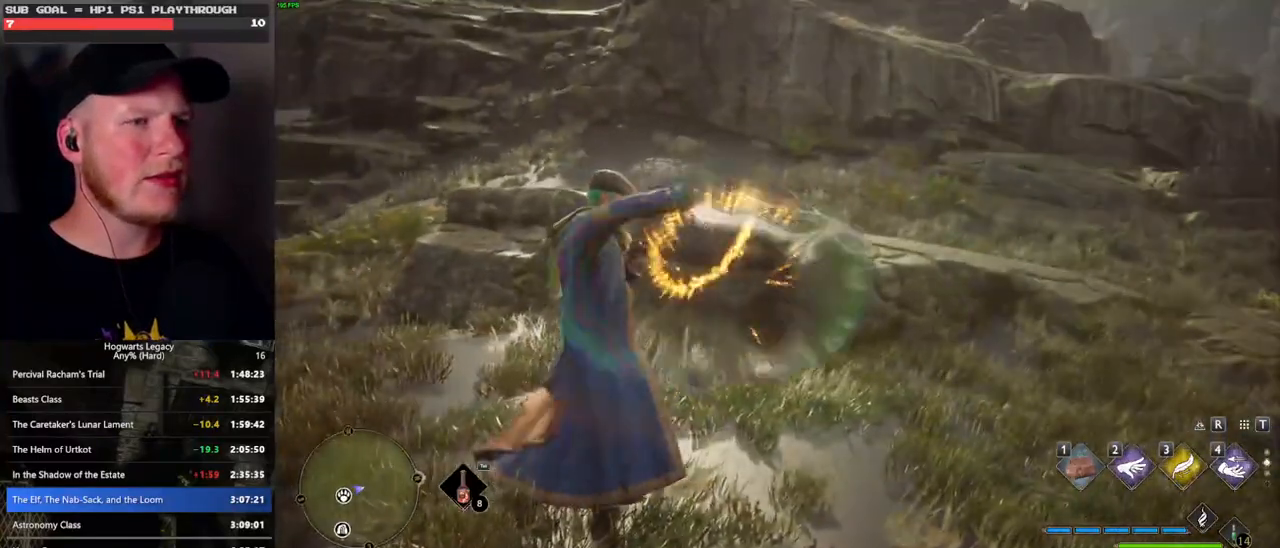
{"keys": [], "mouse": [], "events": []}
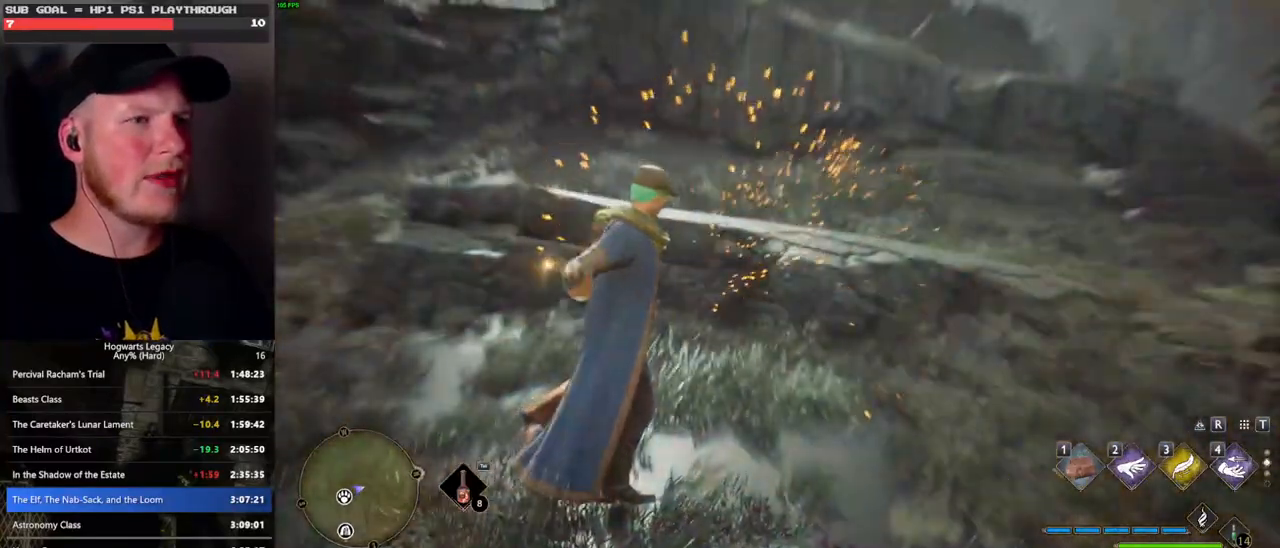
{"keys": [], "mouse": [], "events": []}
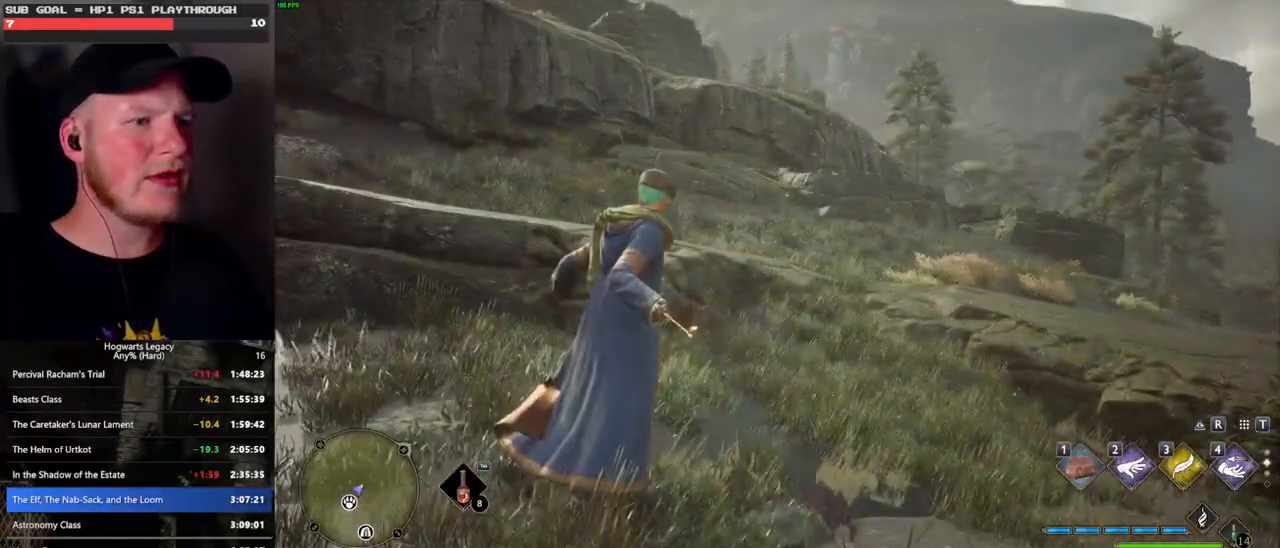
{"keys": [], "mouse": [], "events": []}
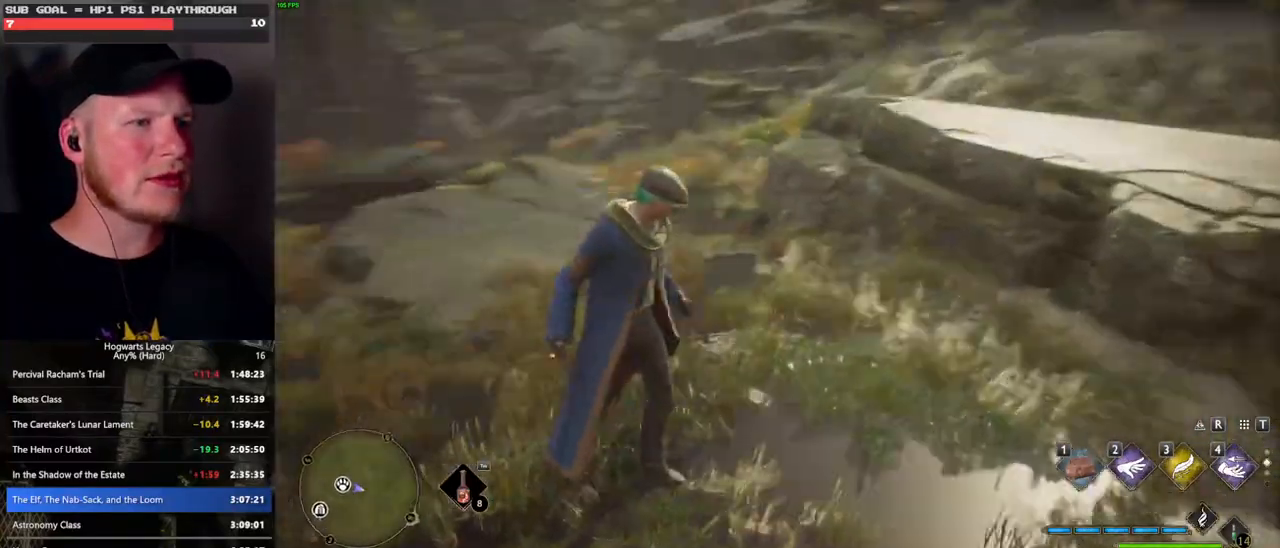
{"keys": [], "mouse": [], "events": []}
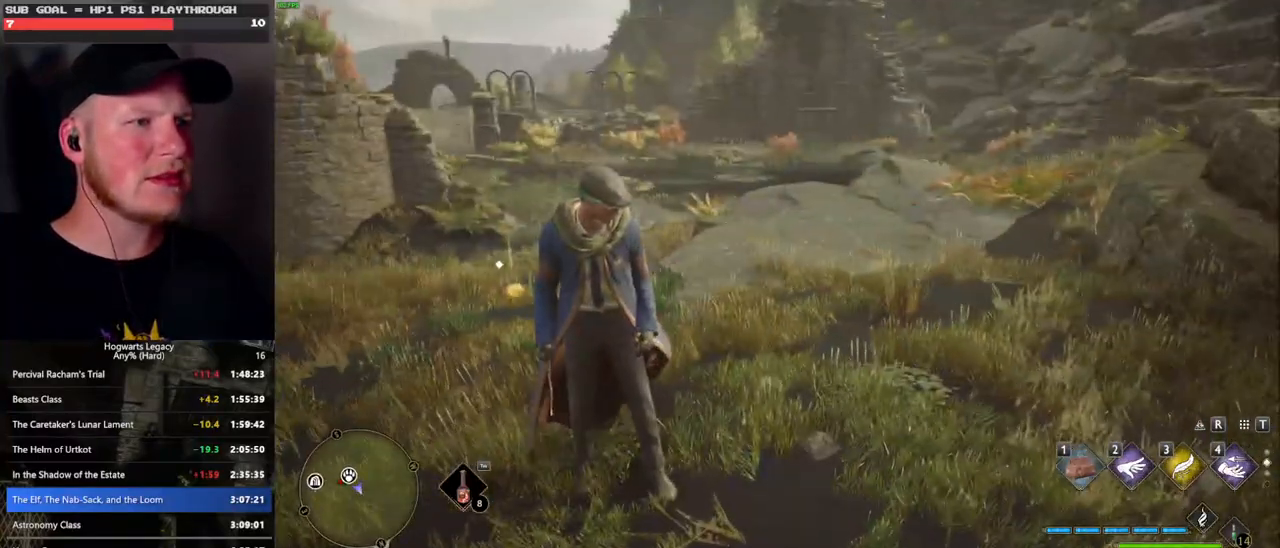
{"keys": [], "mouse": [], "events": []}
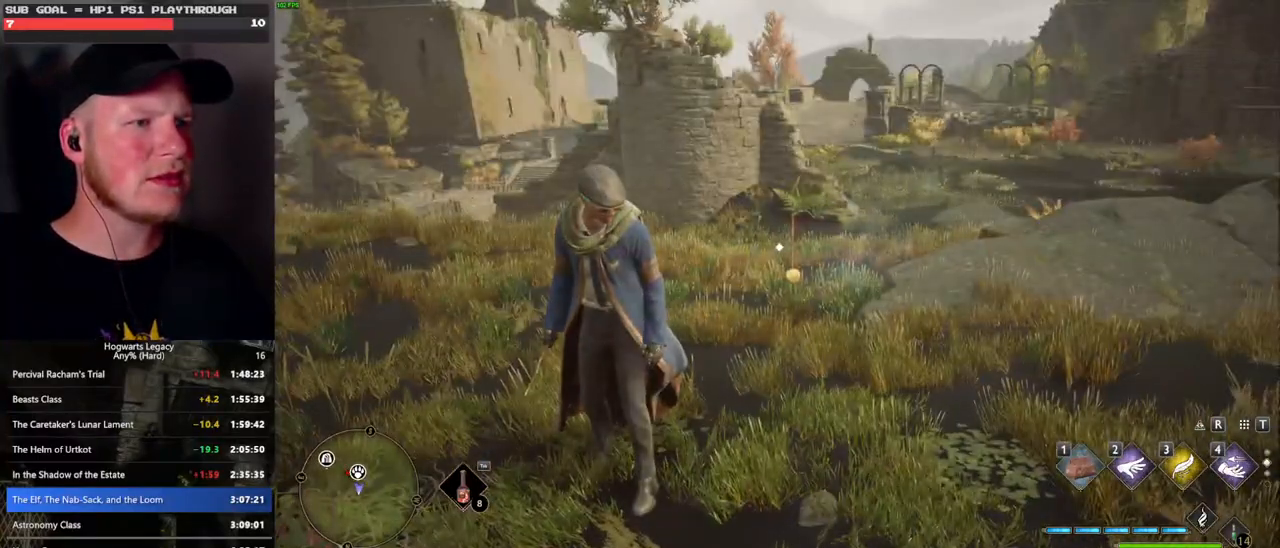
{"keys": ["w"], "mouse": [], "events": [[300, "w", "down"]]}